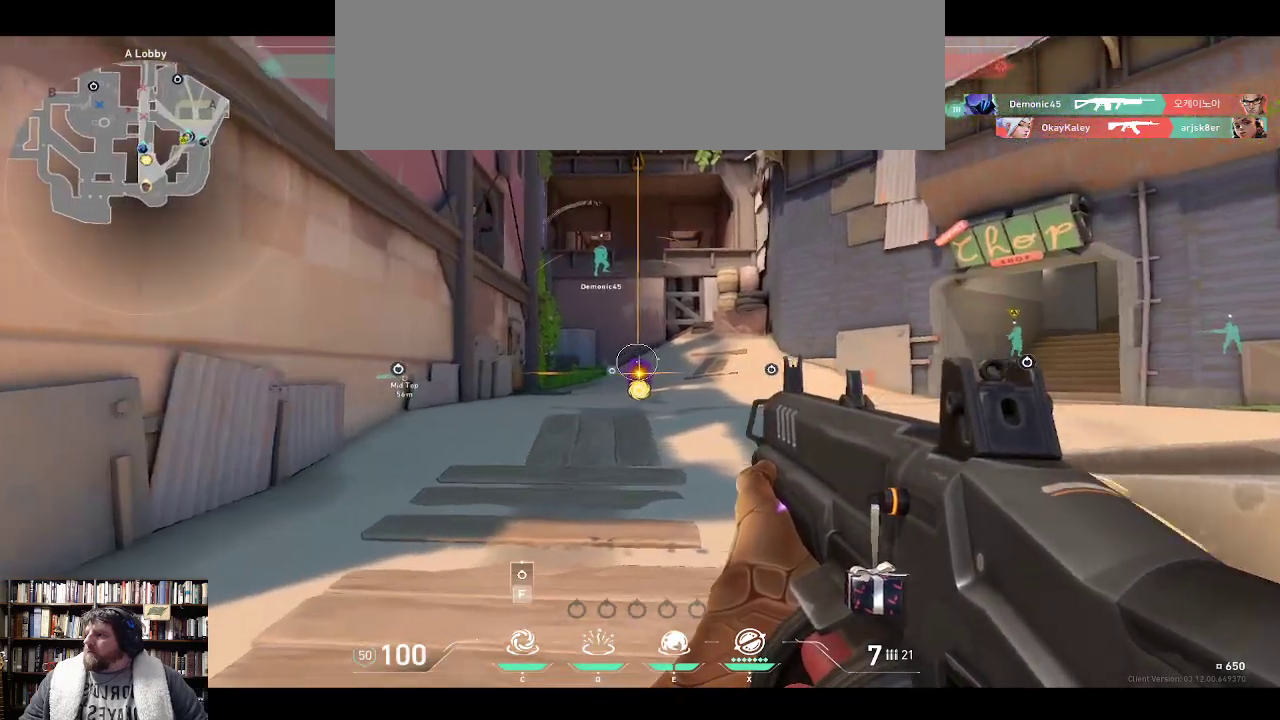
Gameplay with keyboard; each line is a JSON object with the keys held at the frame after it. "events" lists presses ("down") and releases ("up") of "0", "1", "2", "3", "4", "5", "6", "7", "8", "9", "backspace", "equals", "minus", "tilde" and "w" between this image and that frame as [ms after this image, input, new state], when the widget could be followed in between. No other keys are recorded. Mouse input is not recorded.
{"keys": ["w"], "events": []}
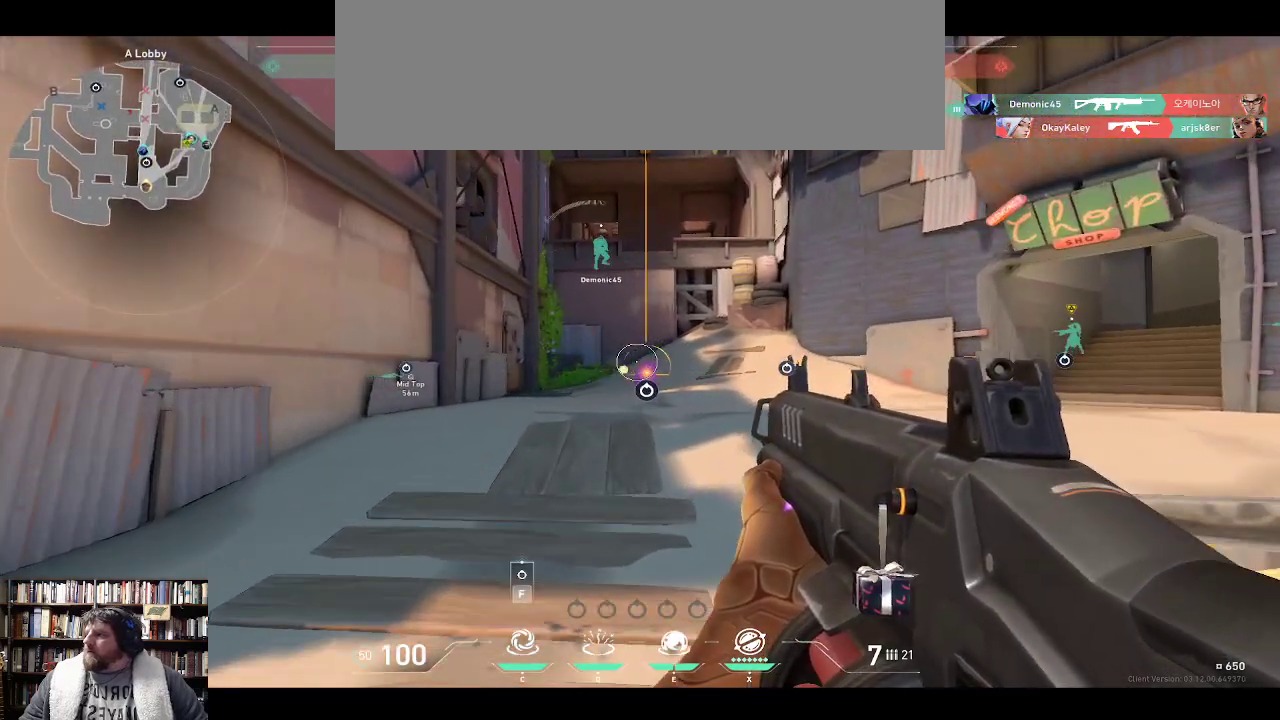
{"keys": ["w"], "events": []}
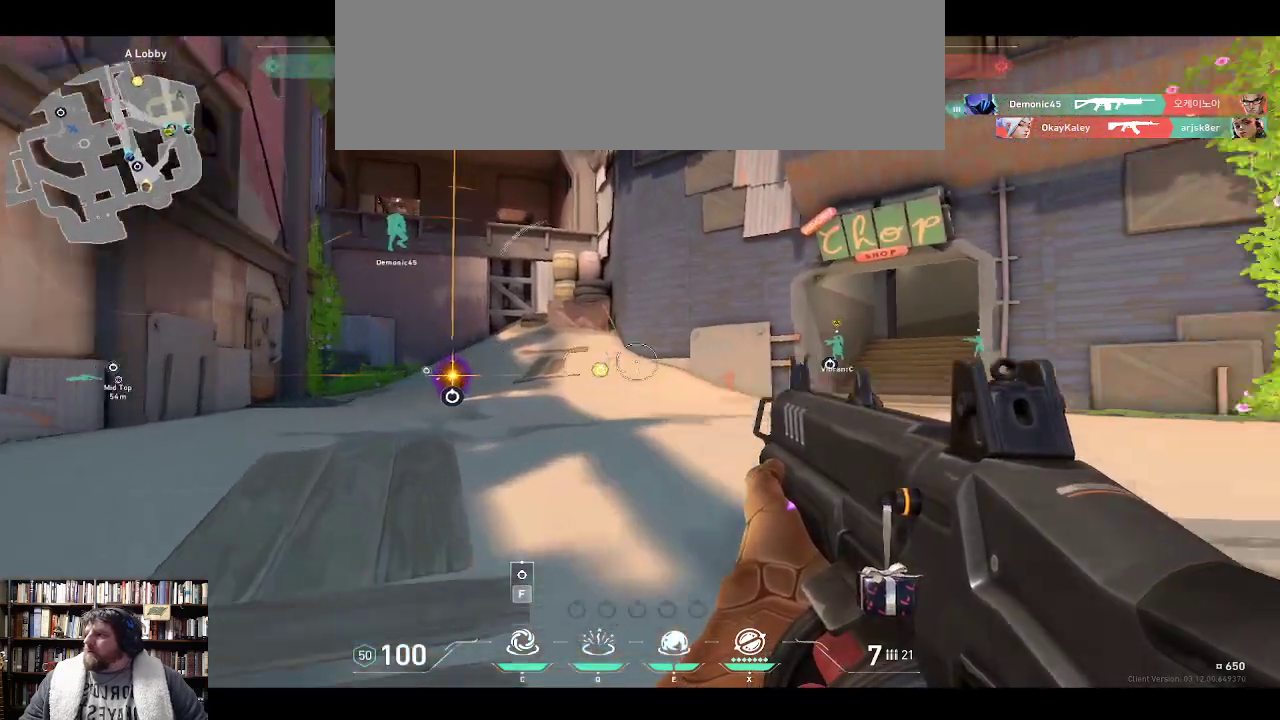
{"keys": ["w"], "events": []}
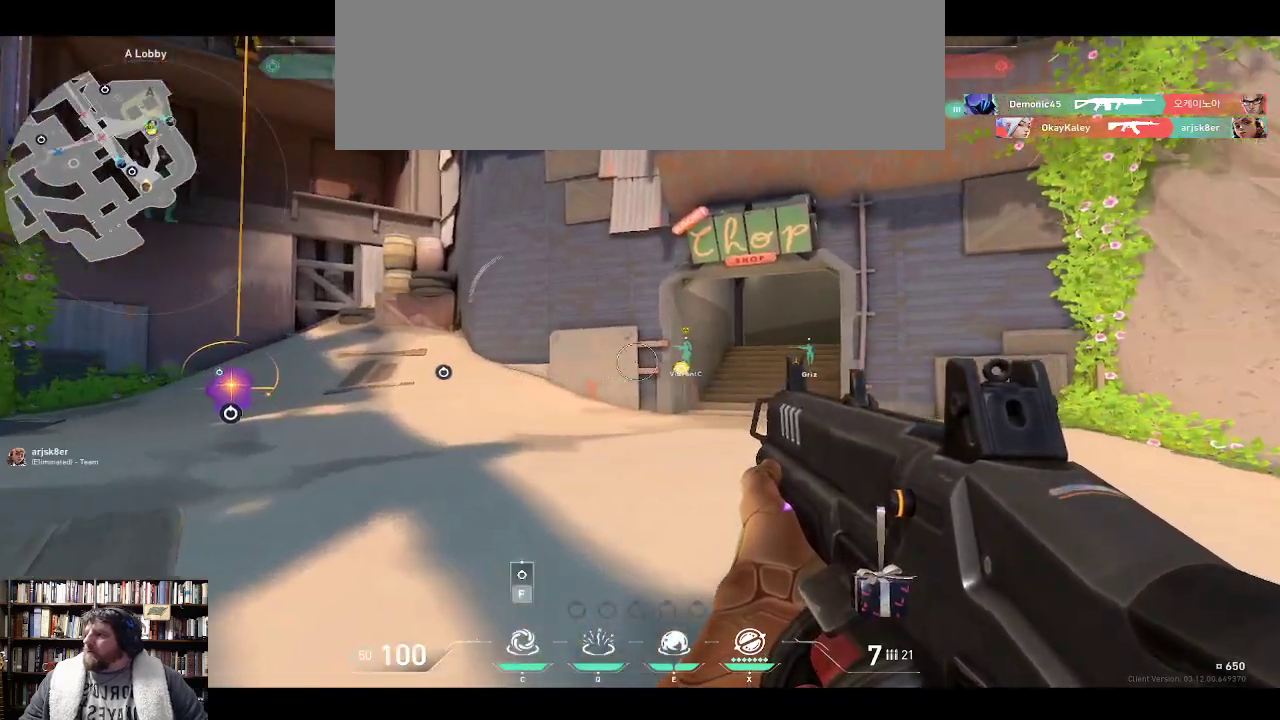
{"keys": ["w"], "events": []}
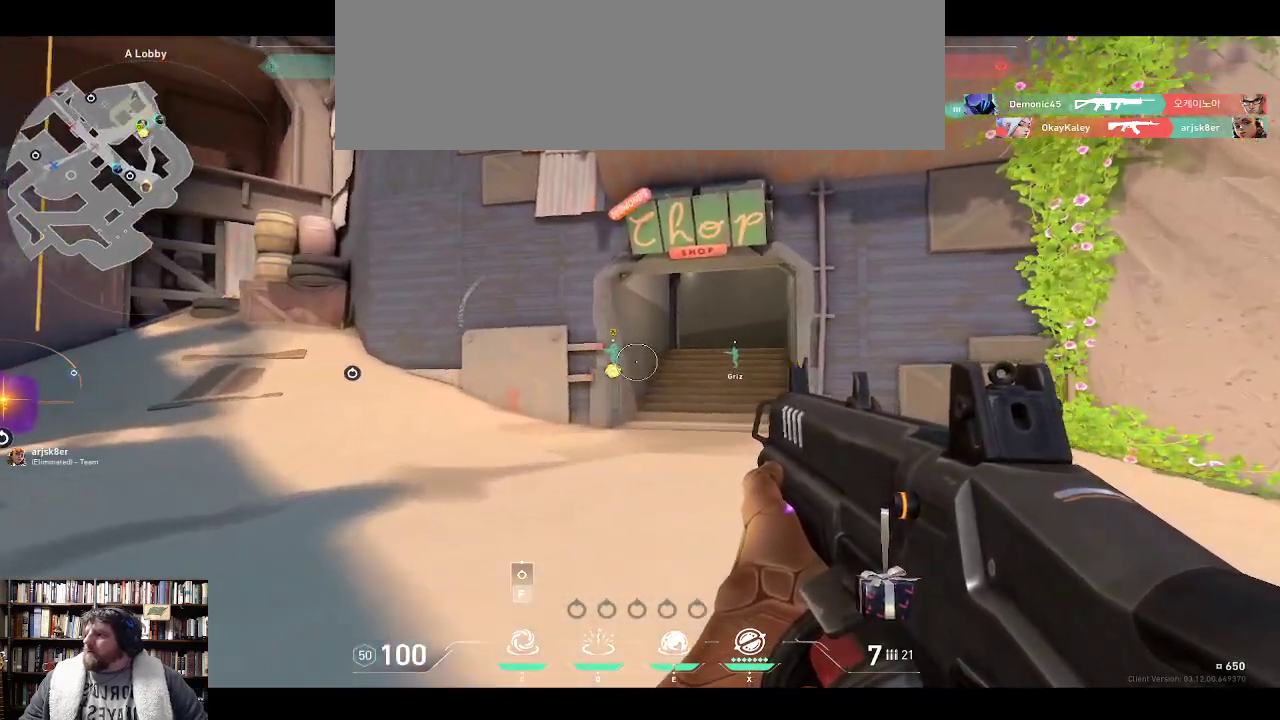
{"keys": ["w"], "events": []}
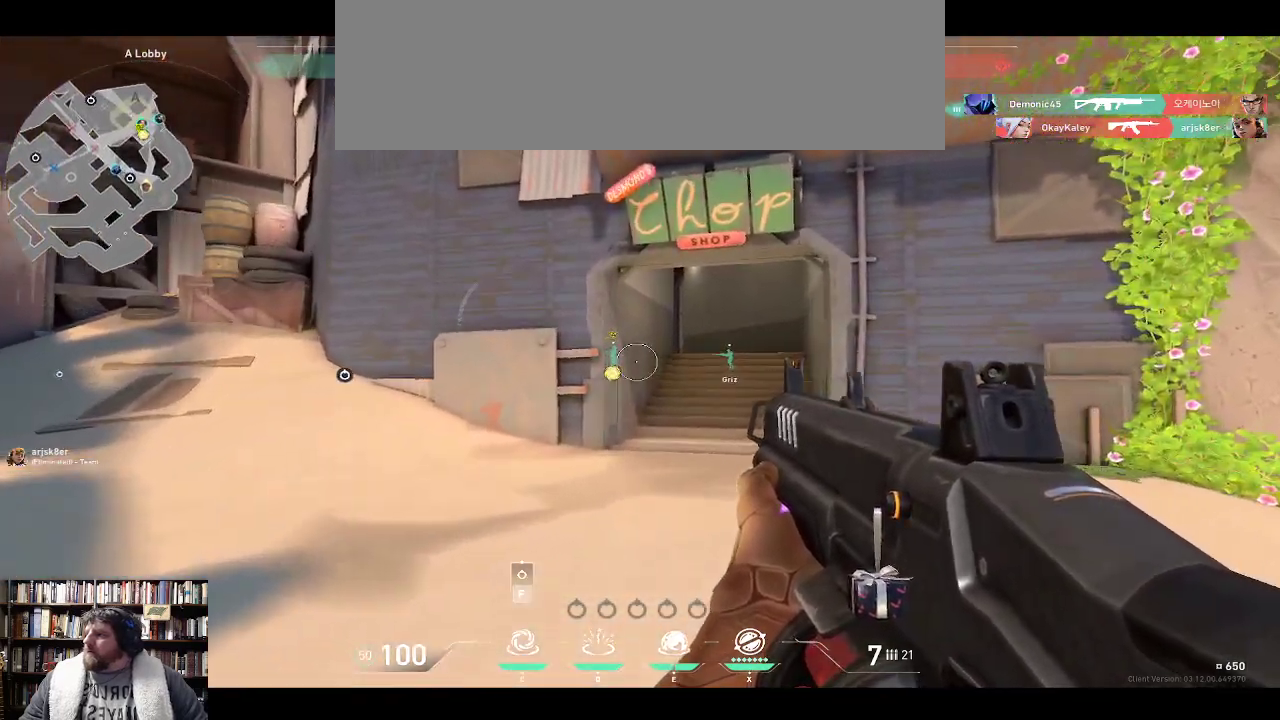
{"keys": ["w"], "events": []}
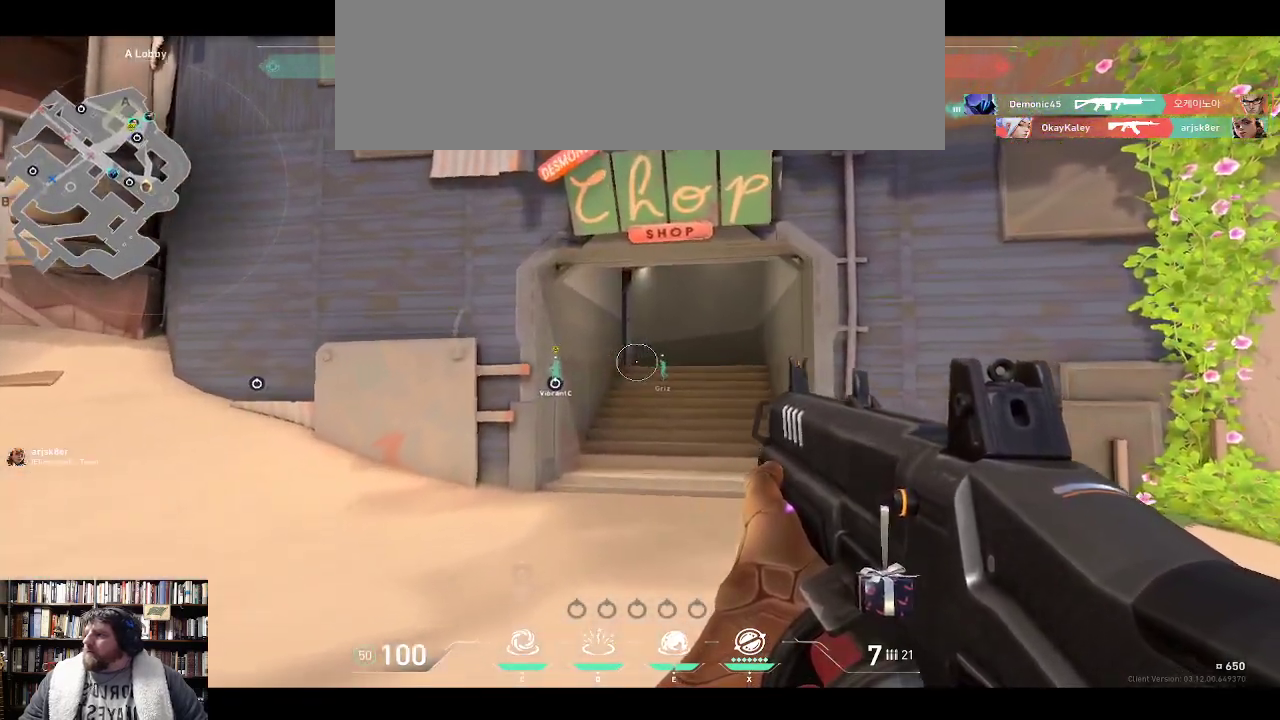
{"keys": ["w"], "events": []}
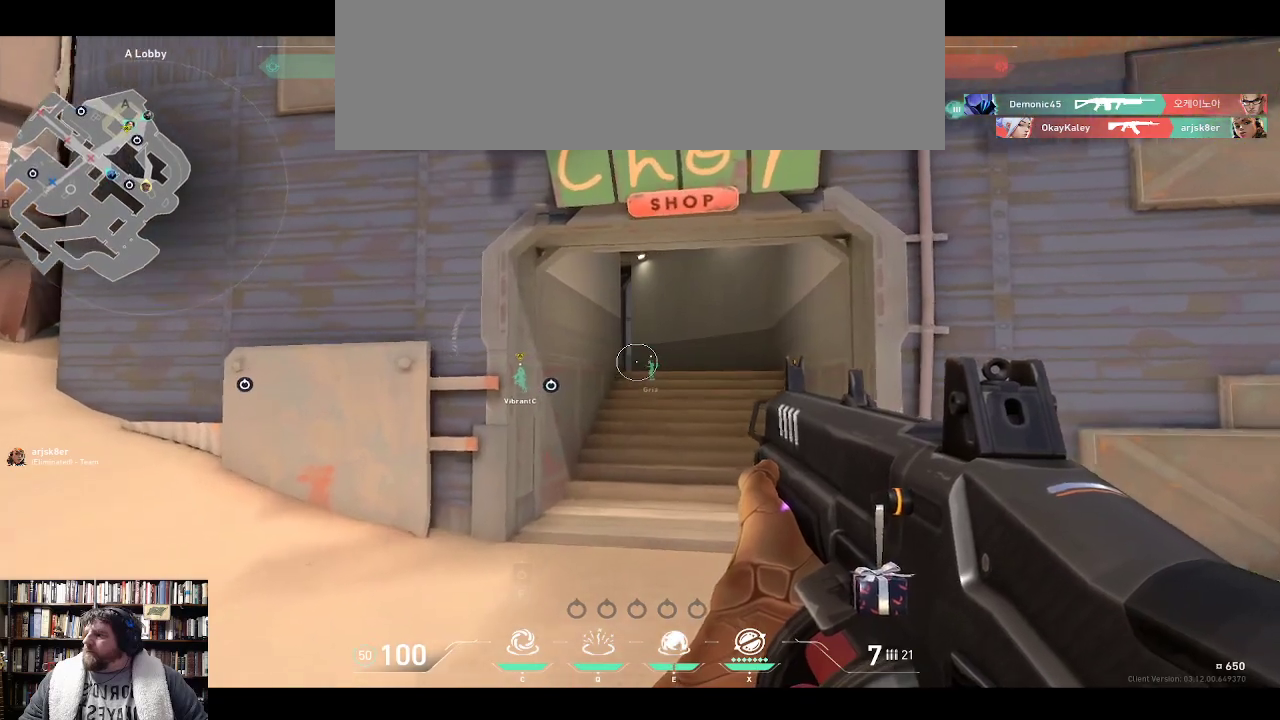
{"keys": ["w"], "events": []}
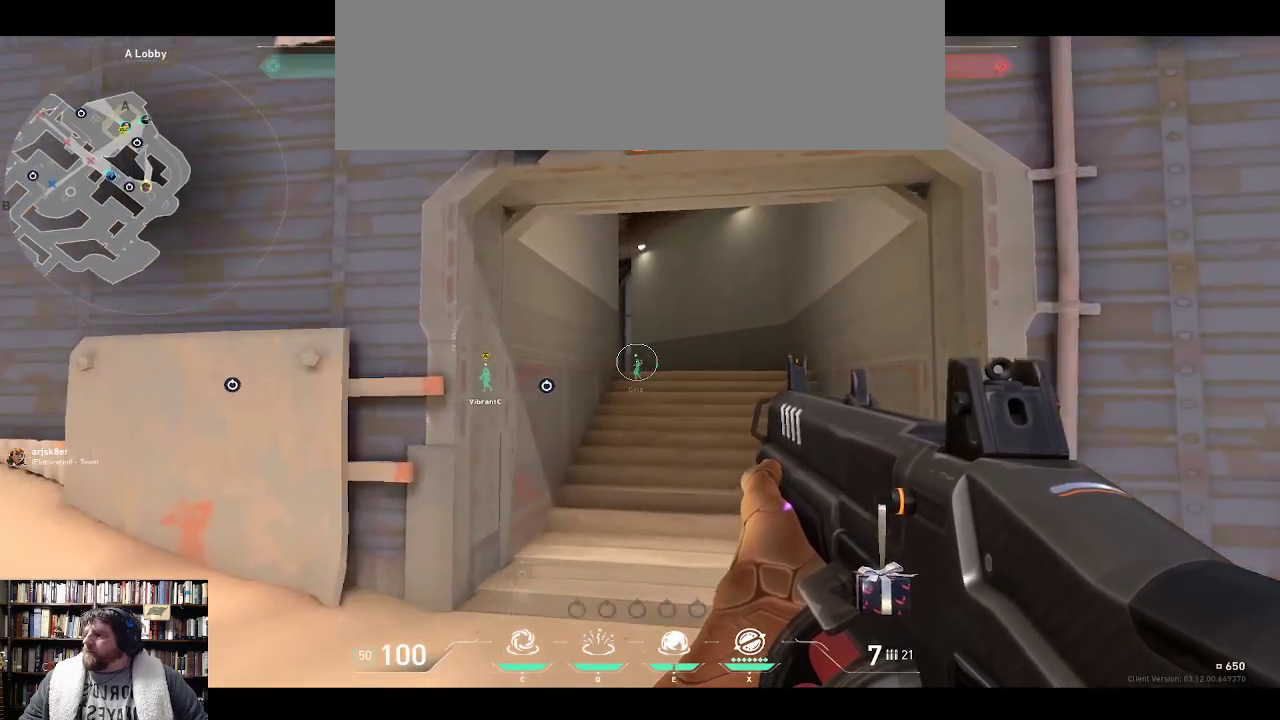
{"keys": ["w"], "events": []}
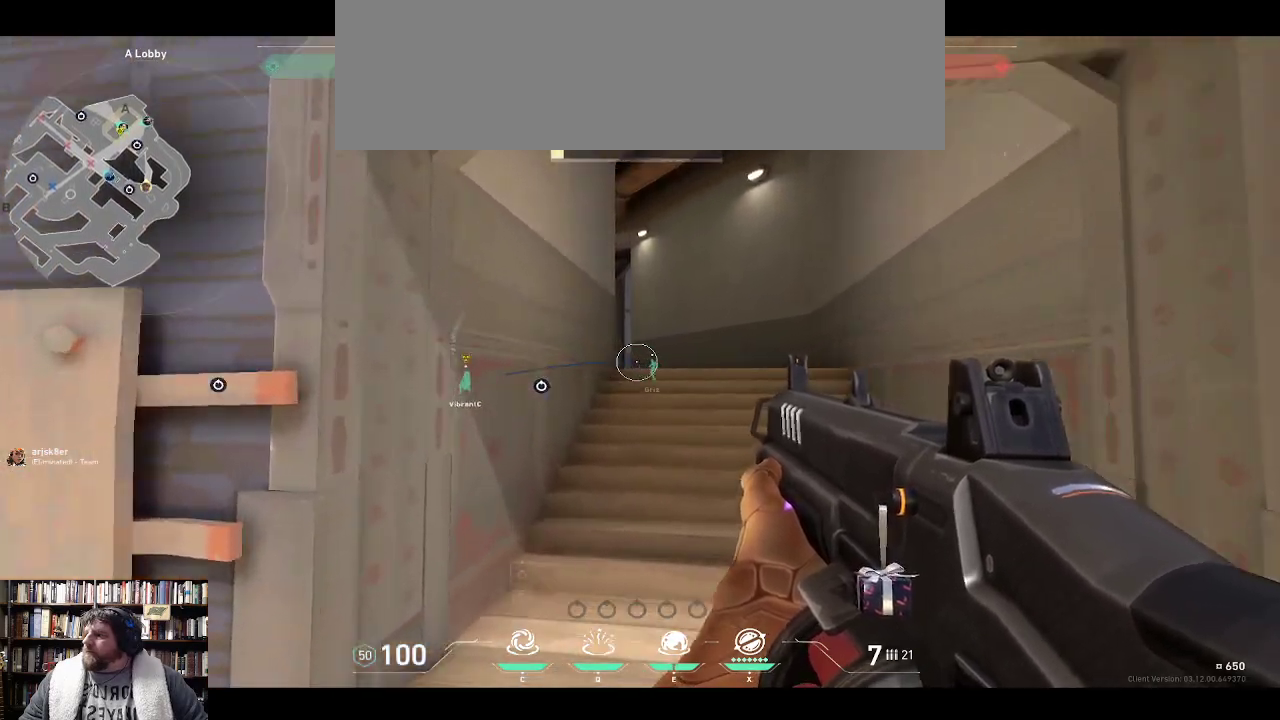
{"keys": ["w"], "events": []}
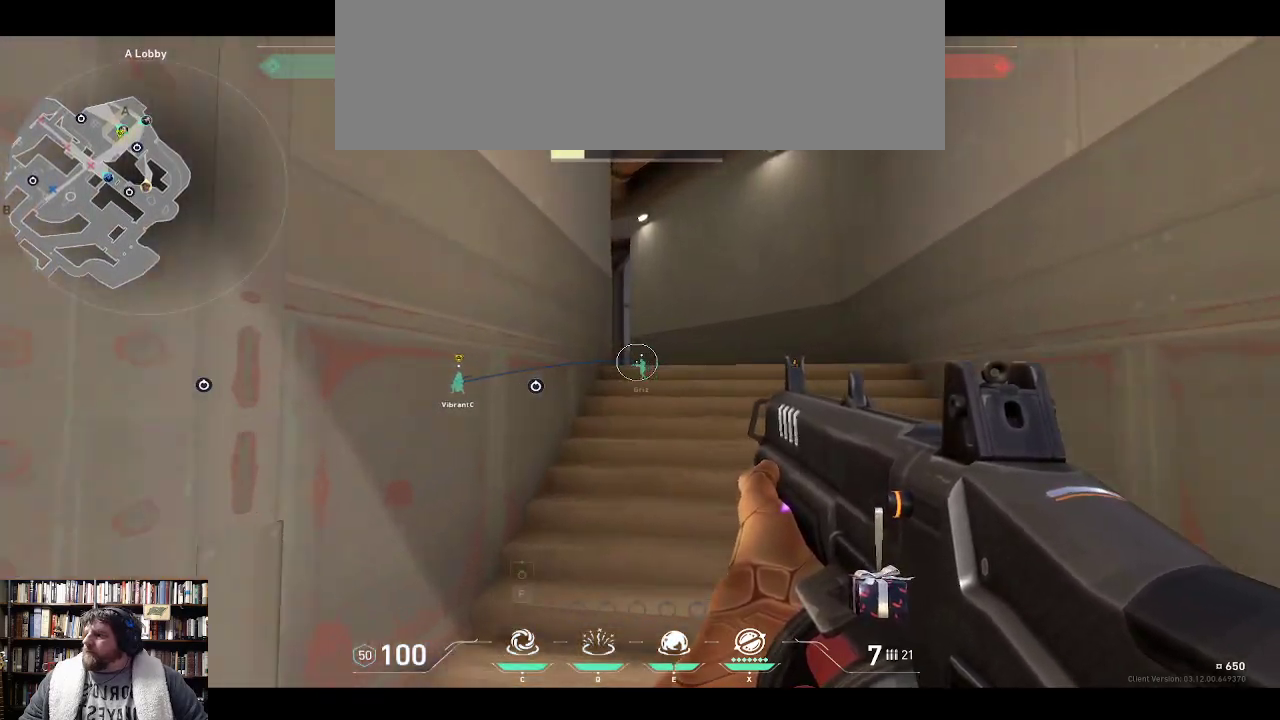
{"keys": ["w"], "events": []}
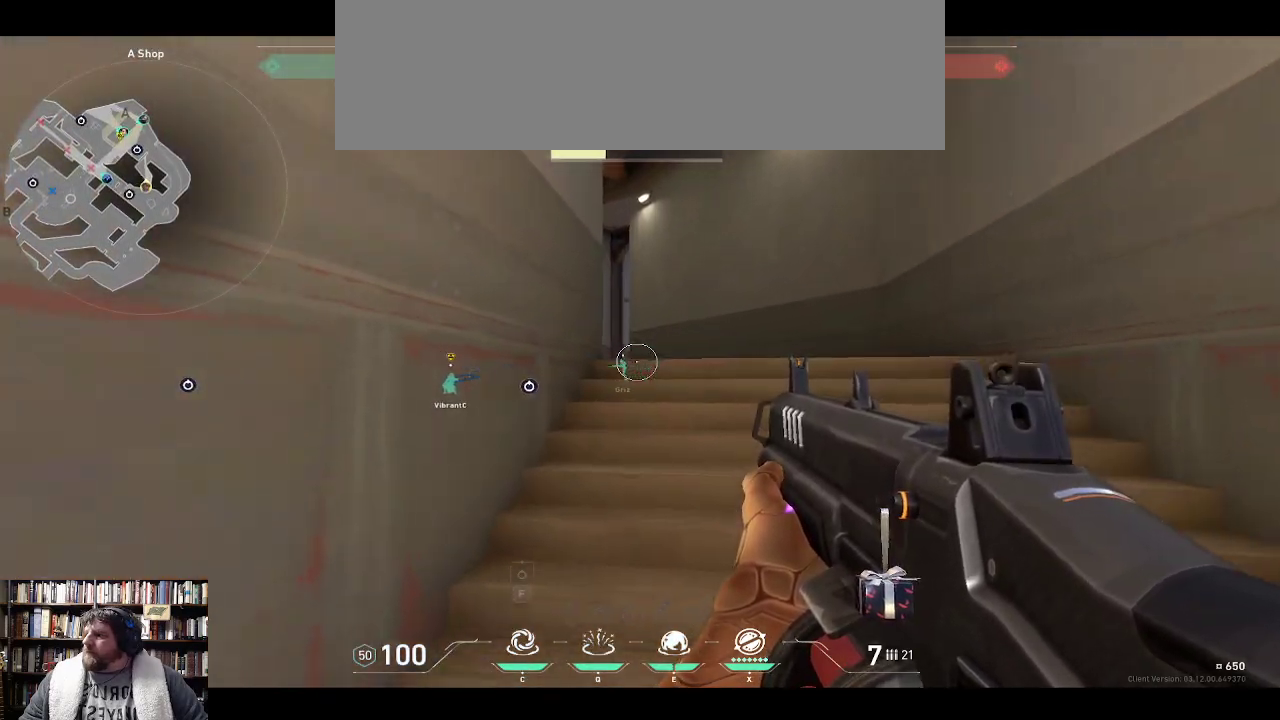
{"keys": ["w"], "events": []}
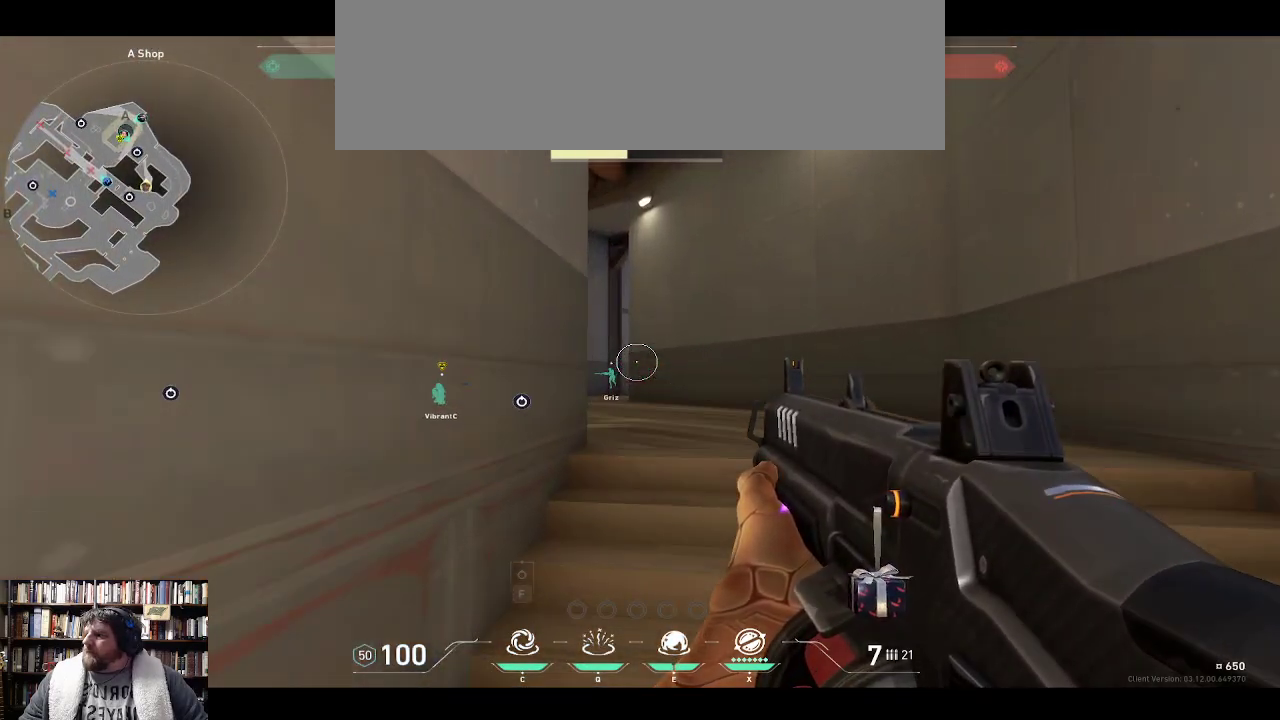
{"keys": ["w"], "events": []}
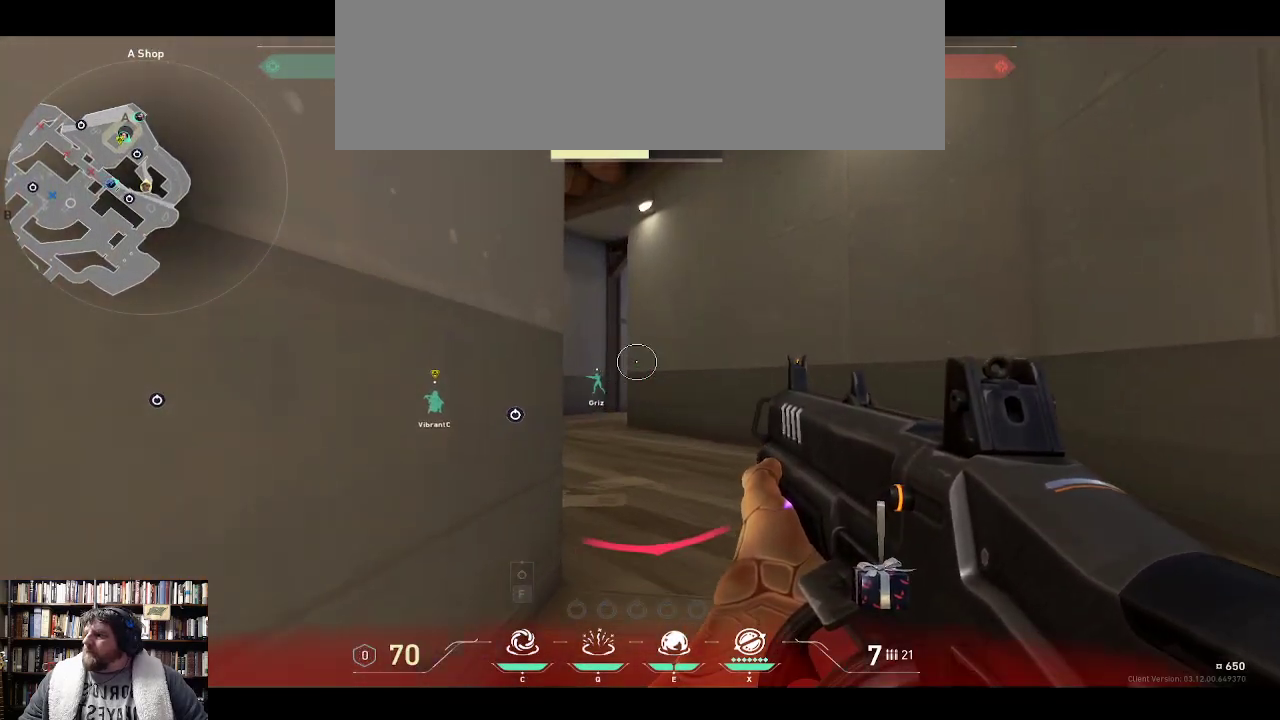
{"keys": ["w"], "events": []}
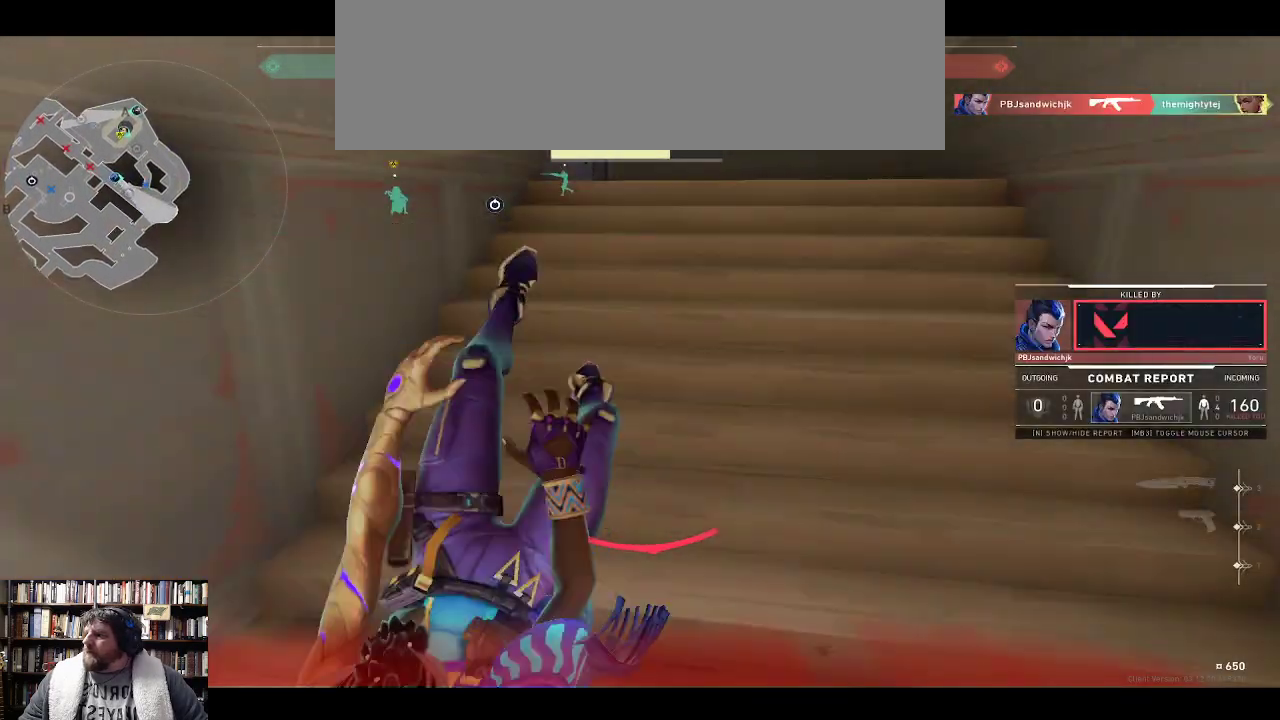
{"keys": [], "events": [[233, "w", "up"]]}
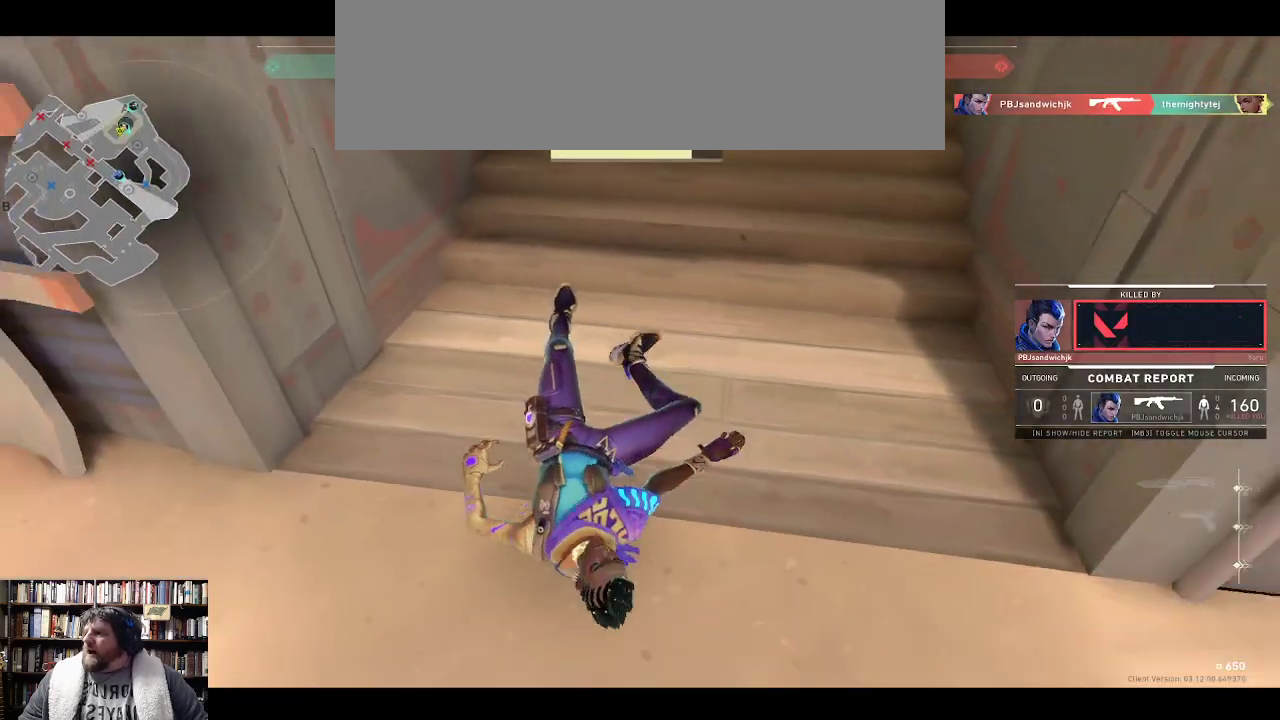
{"keys": [], "events": []}
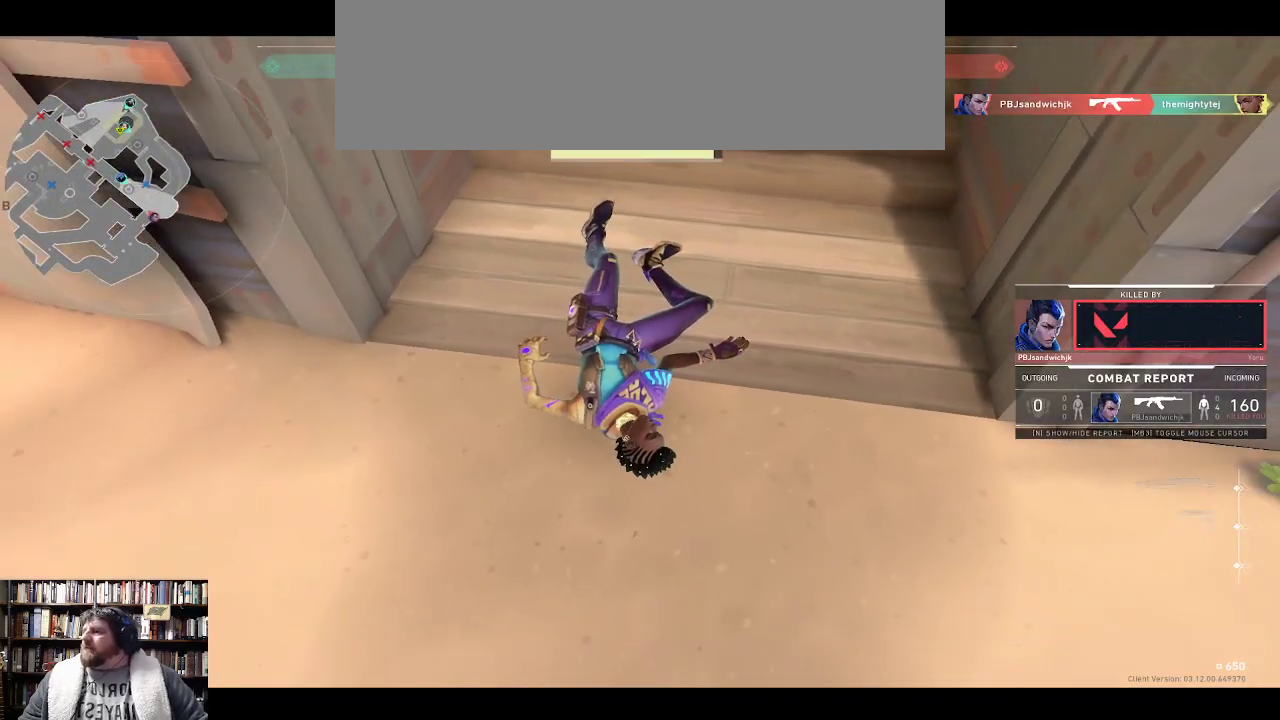
{"keys": [], "events": []}